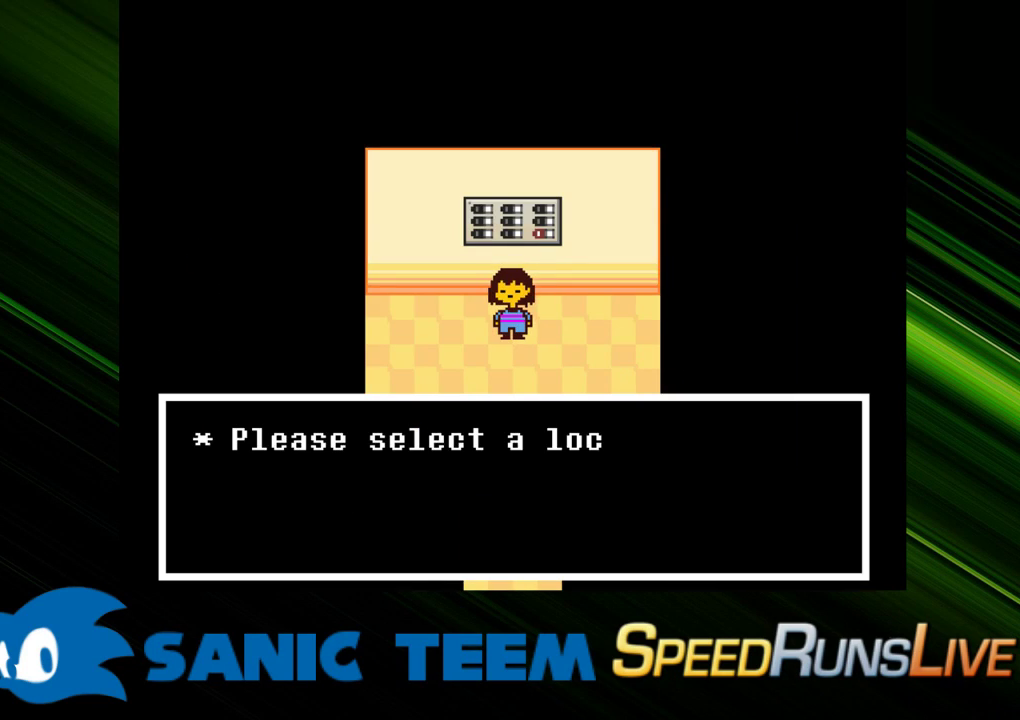
Gameplay with keyboard; each line is a JSON object with the keys held at the frame after it. "events" lists presses ("down") and releases ("up") of "c", "ctrl", "down", "escape", "left", "return", "right", "shift", "up" and "x" between this image and that frame as [ms after this image, input, new state], when the widget could be followed in between. No other keys are recorded. Mouse input is not recorded. Not read: other_keys.
{"keys": [], "events": [[117, "x", "down"], [200, "x", "up"]]}
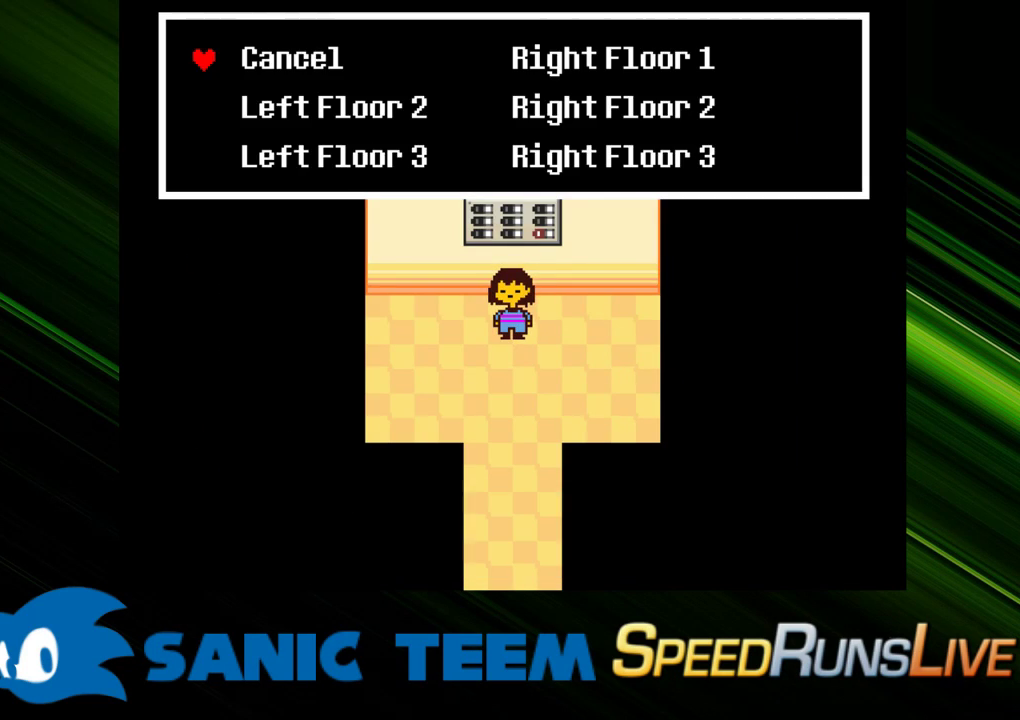
{"keys": ["right"], "events": [[83, "down", "down"], [183, "down", "up"], [267, "down", "down"], [367, "down", "up"], [417, "right", "down"]]}
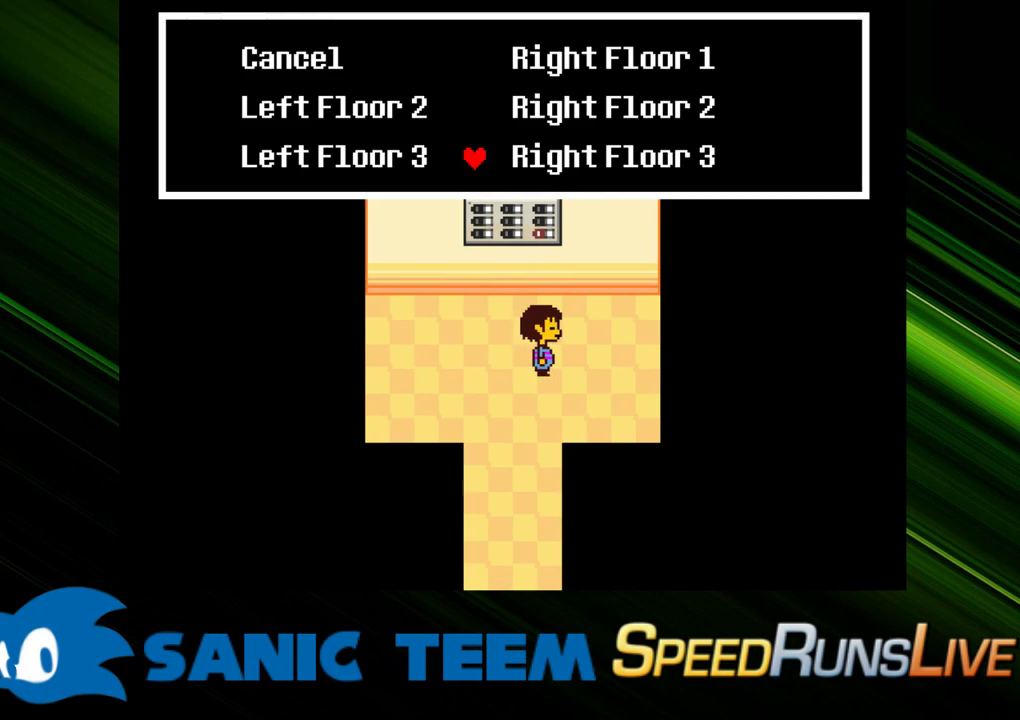
{"keys": ["down", "left"], "events": [[50, "right", "up"], [233, "down", "down"], [467, "left", "down"]]}
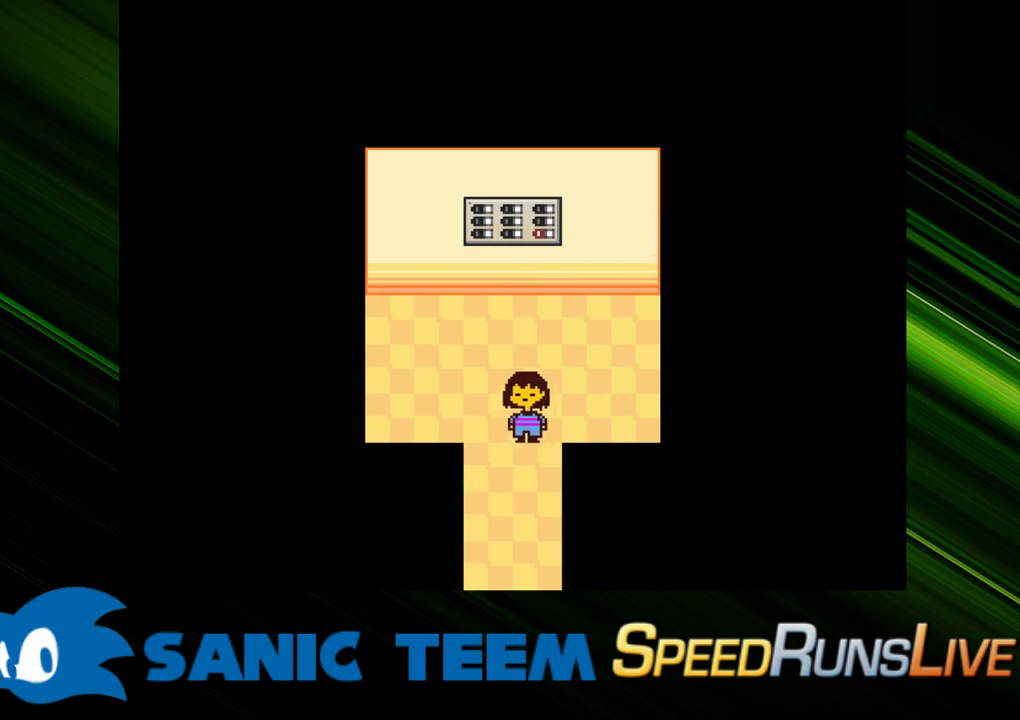
{"keys": ["down", "left"], "events": []}
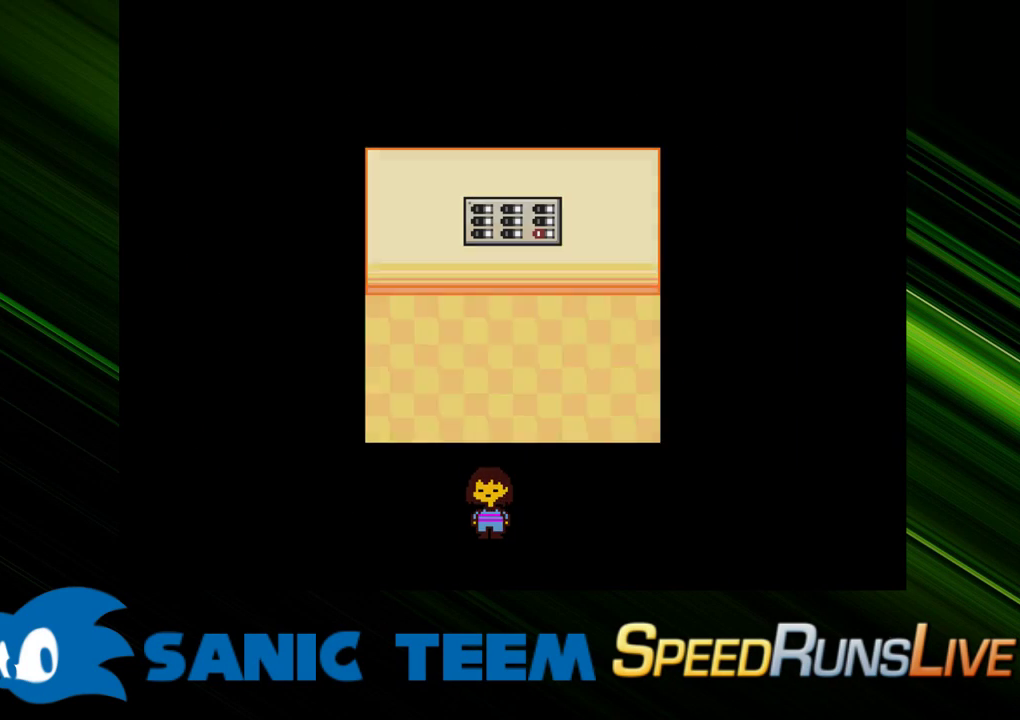
{"keys": ["left"], "events": [[183, "down", "up"]]}
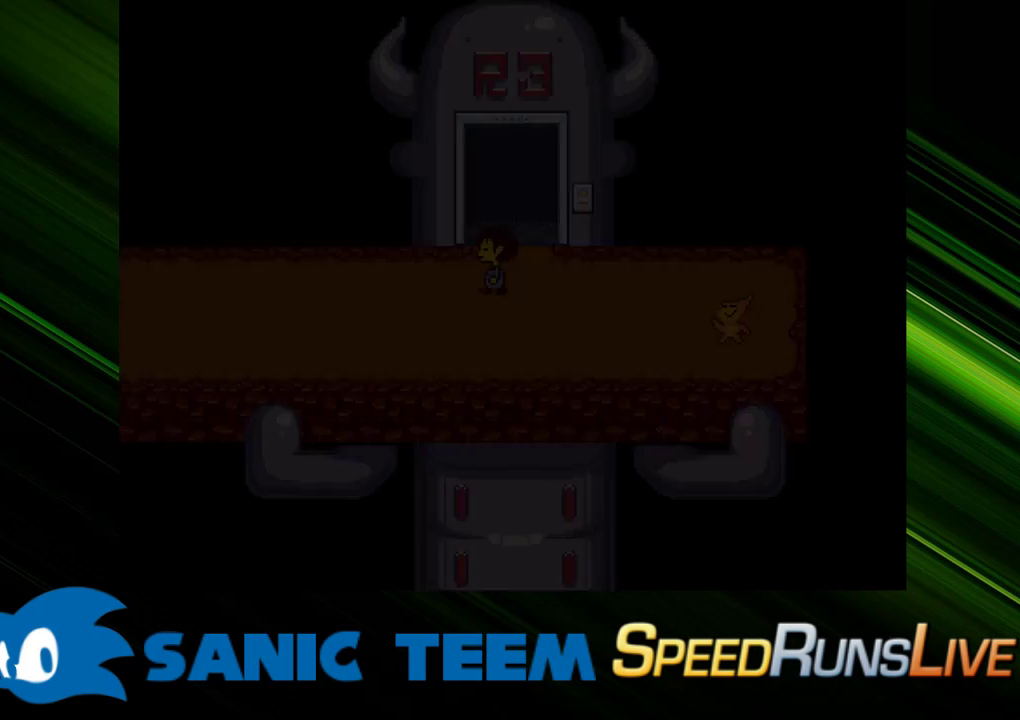
{"keys": ["left"], "events": [[150, "up", "down"], [433, "up", "up"]]}
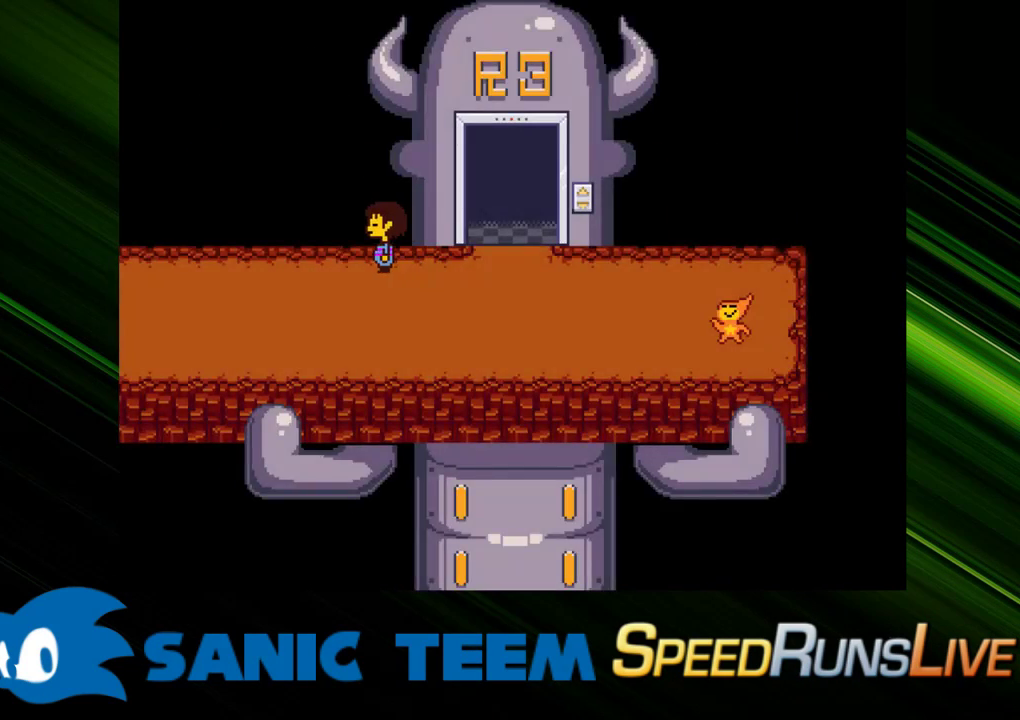
{"keys": ["left"], "events": []}
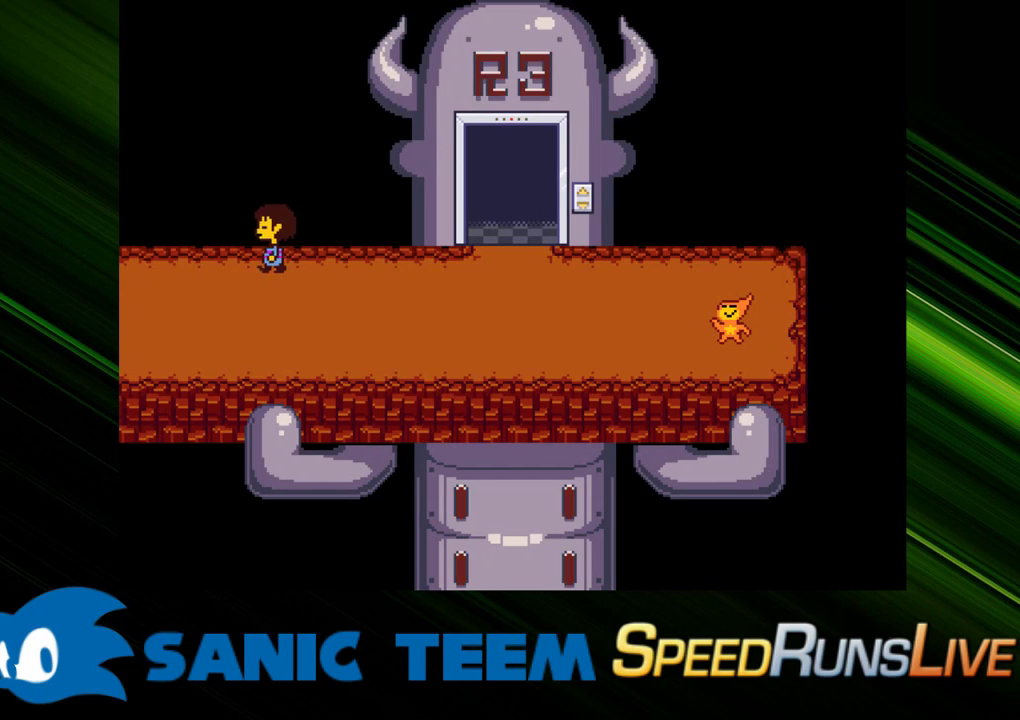
{"keys": ["up"], "events": [[417, "up", "down"], [500, "left", "up"]]}
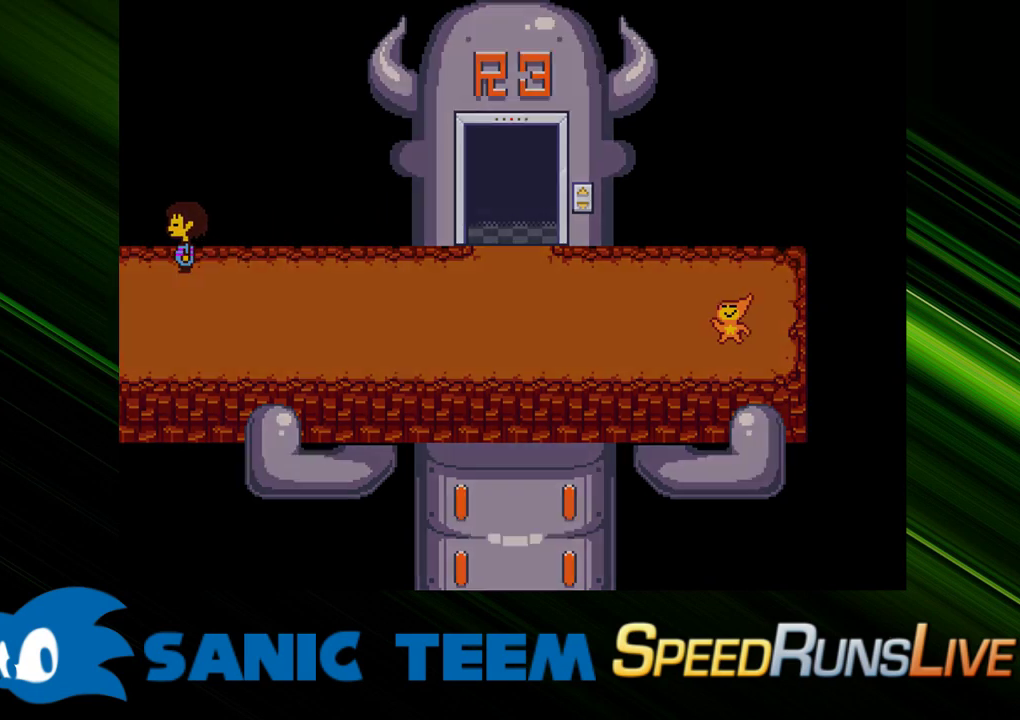
{"keys": ["right"], "events": [[200, "c", "down"], [283, "c", "up"], [383, "up", "up"], [467, "right", "down"]]}
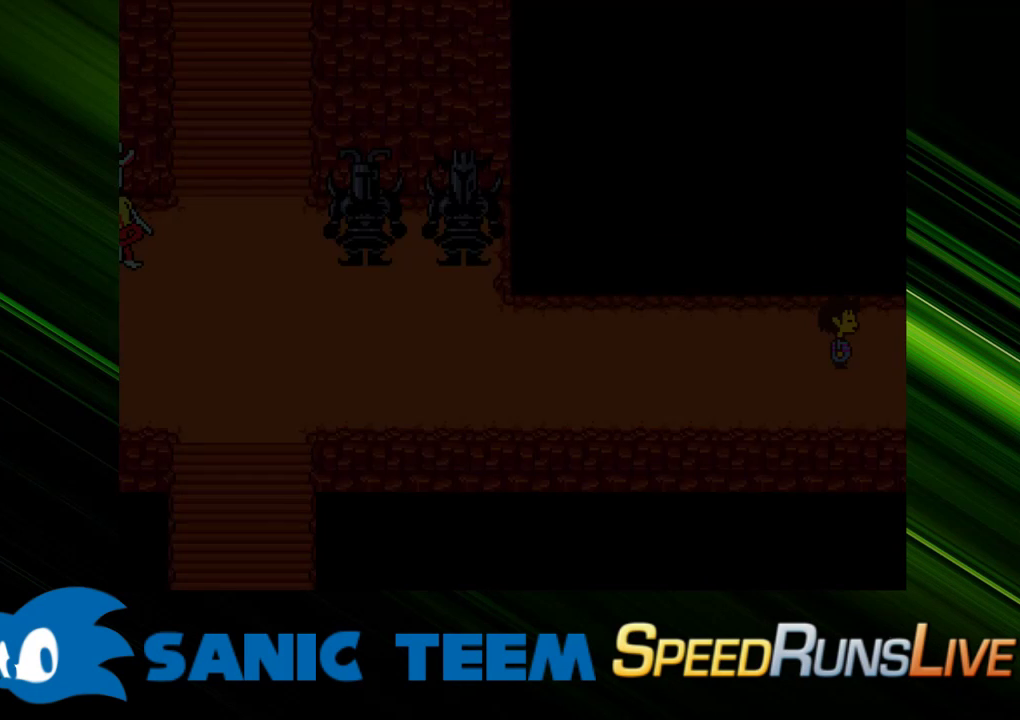
{"keys": ["up"], "events": [[217, "right", "up"], [217, "up", "down"]]}
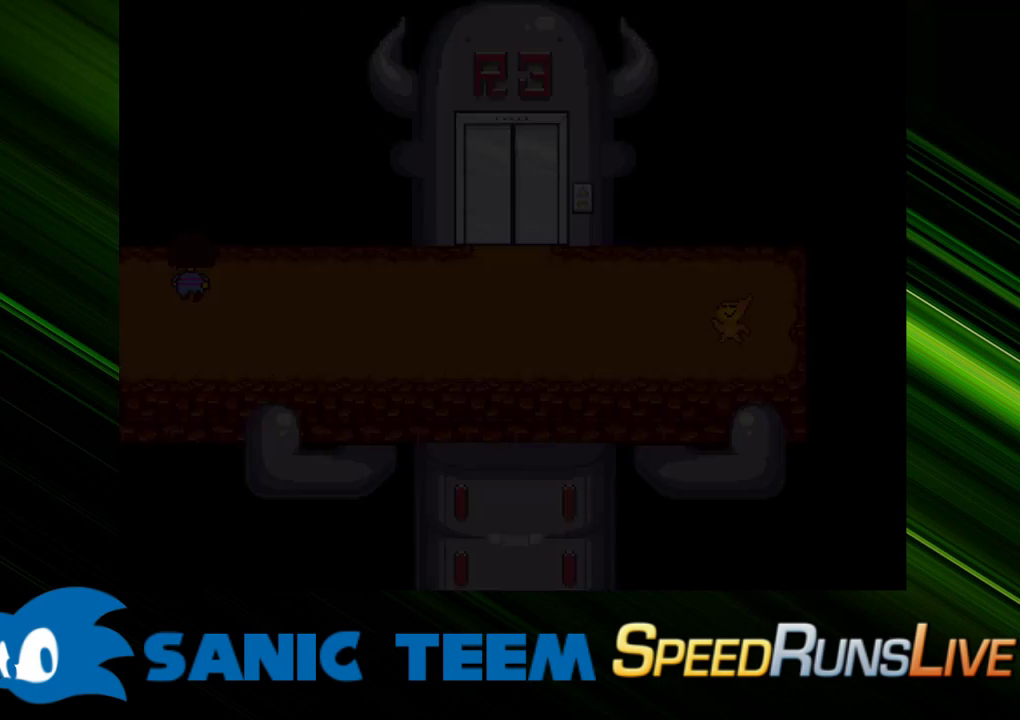
{"keys": [], "events": [[417, "up", "up"]]}
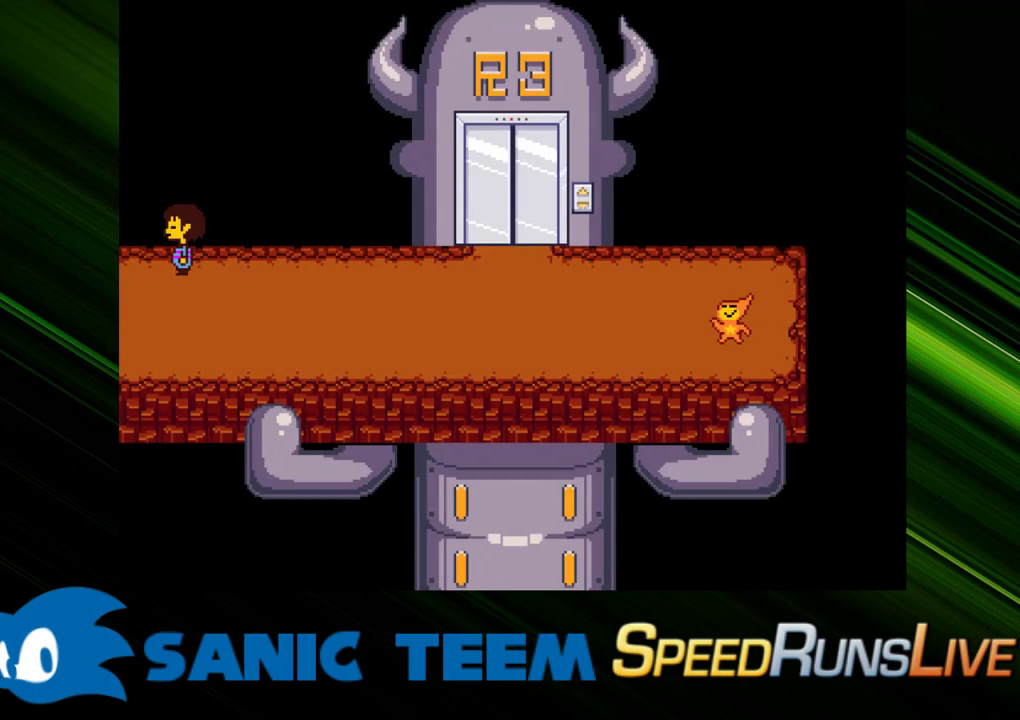
{"keys": ["c", "up"], "events": [[283, "up", "down"], [467, "c", "down"]]}
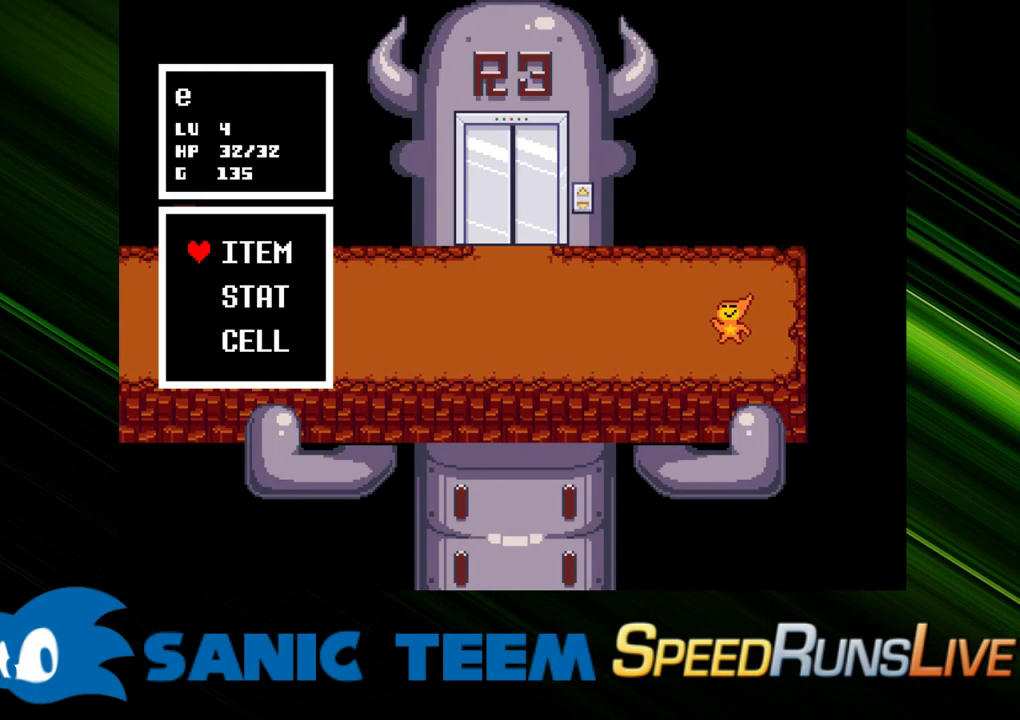
{"keys": ["left", "up"], "events": [[67, "c", "up"], [67, "left", "down"]]}
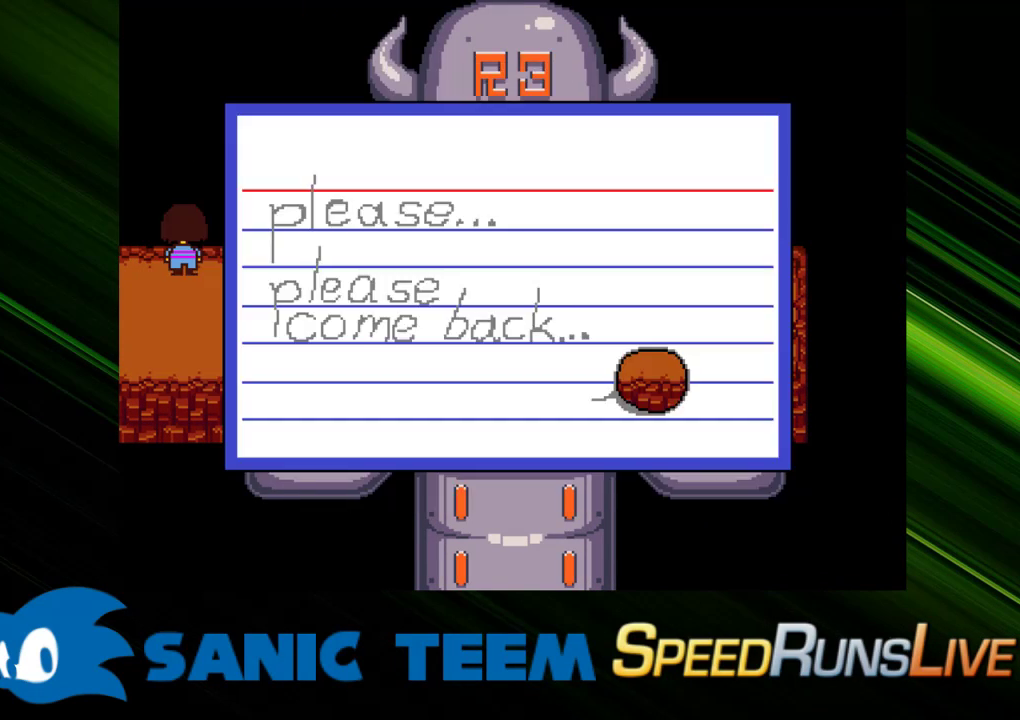
{"keys": [], "events": [[183, "left", "up"], [217, "up", "up"]]}
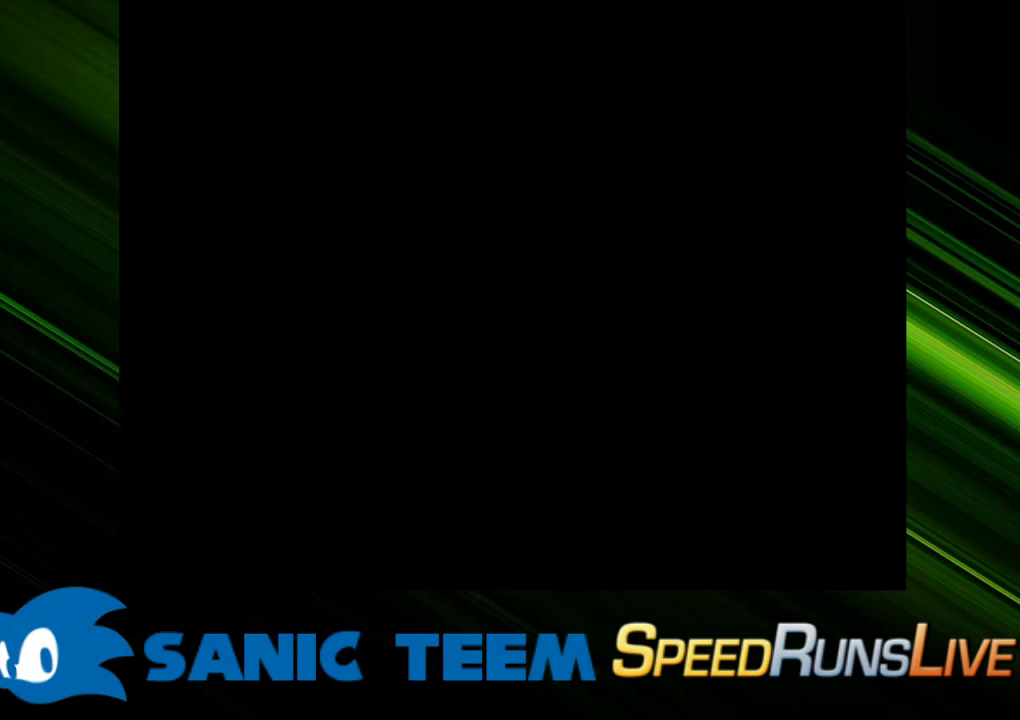
{"keys": ["up"], "events": [[100, "up", "down"]]}
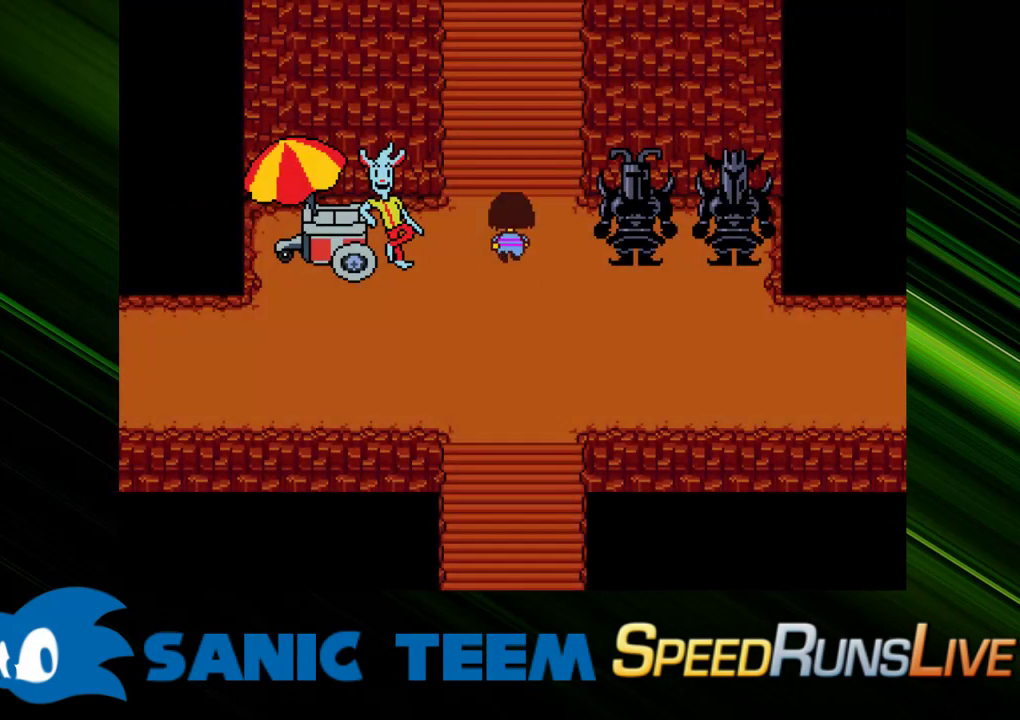
{"keys": ["up"], "events": []}
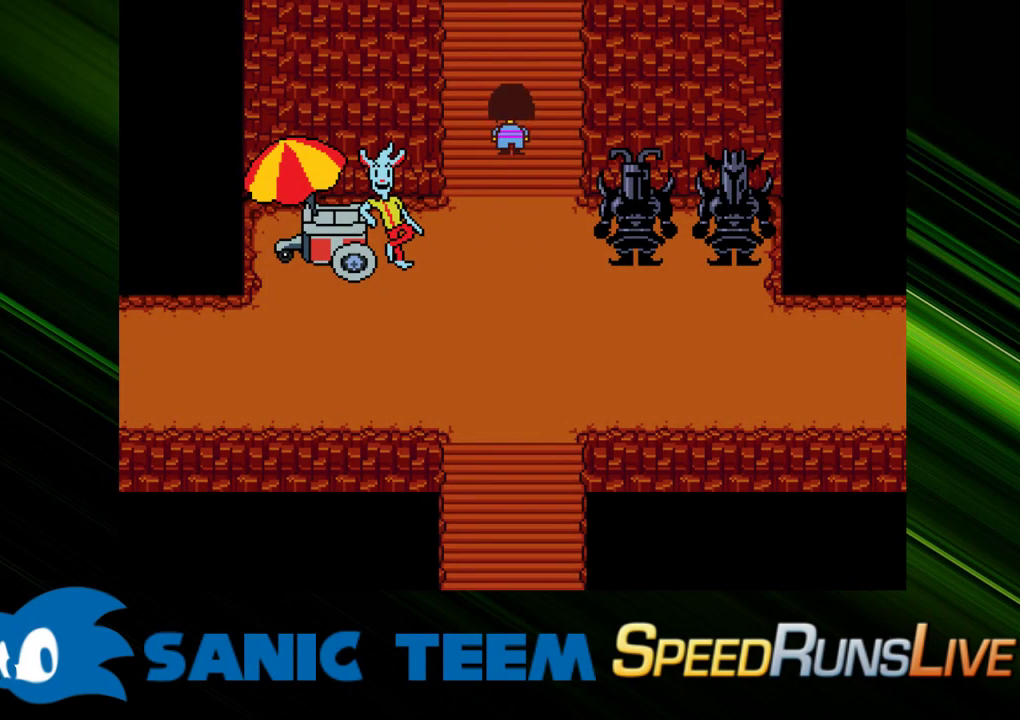
{"keys": ["up"], "events": []}
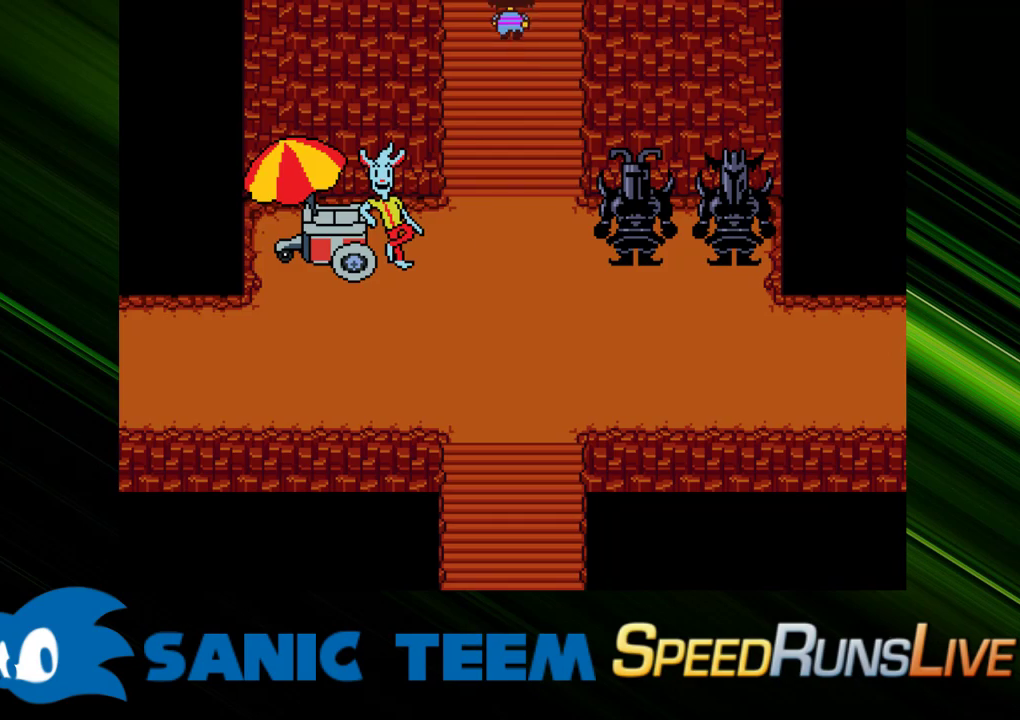
{"keys": ["up"], "events": []}
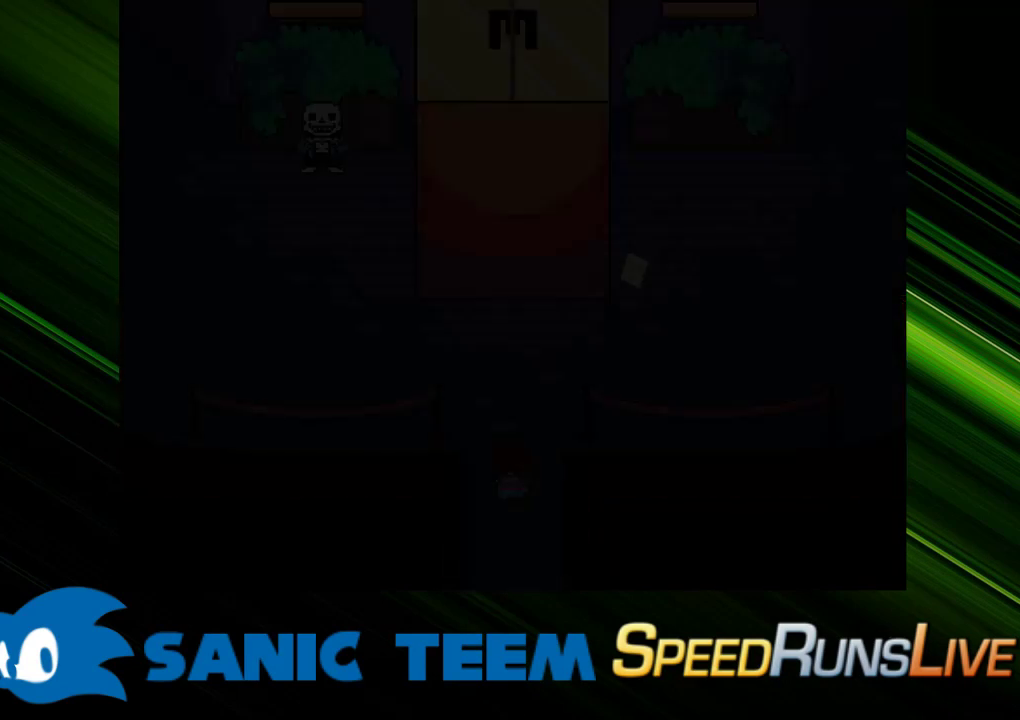
{"keys": ["up"], "events": []}
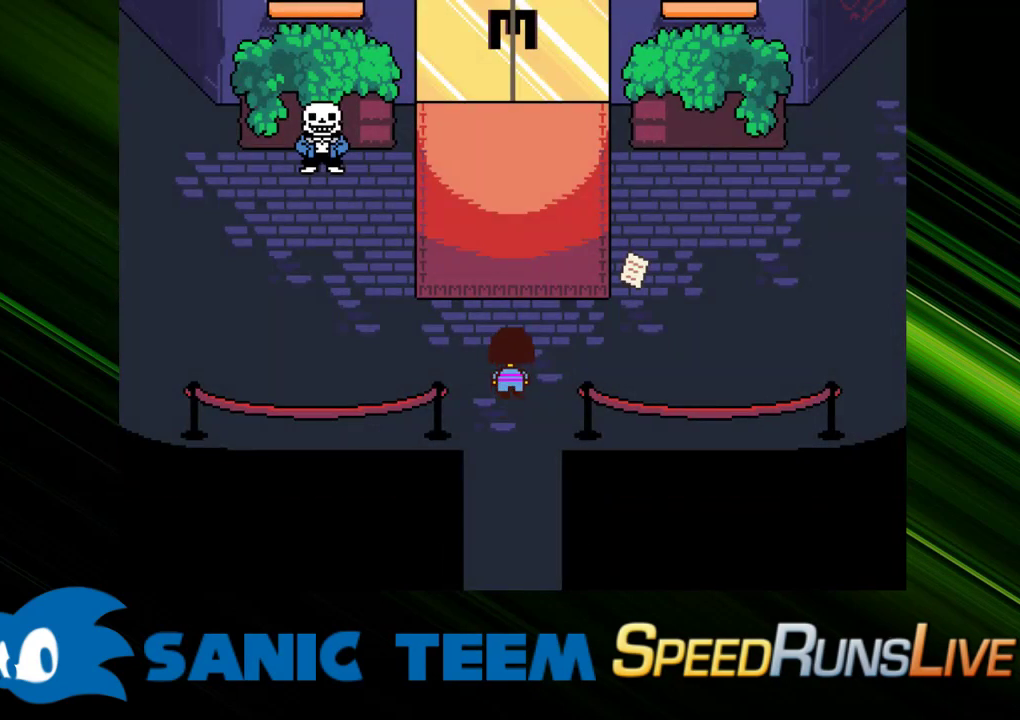
{"keys": ["up"], "events": []}
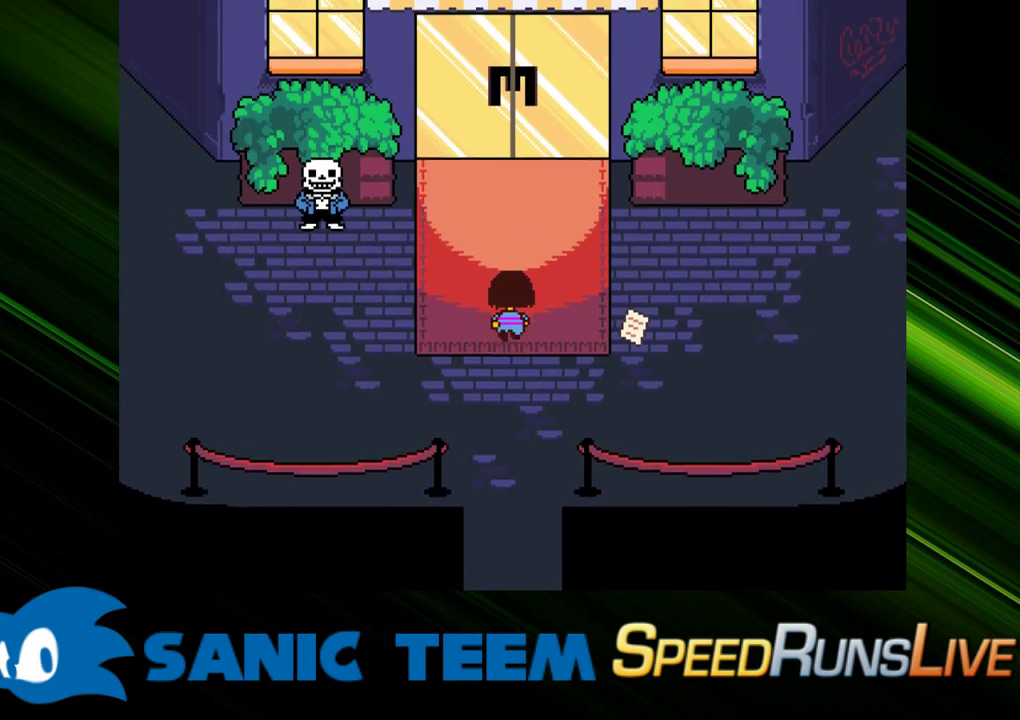
{"keys": ["up"], "events": []}
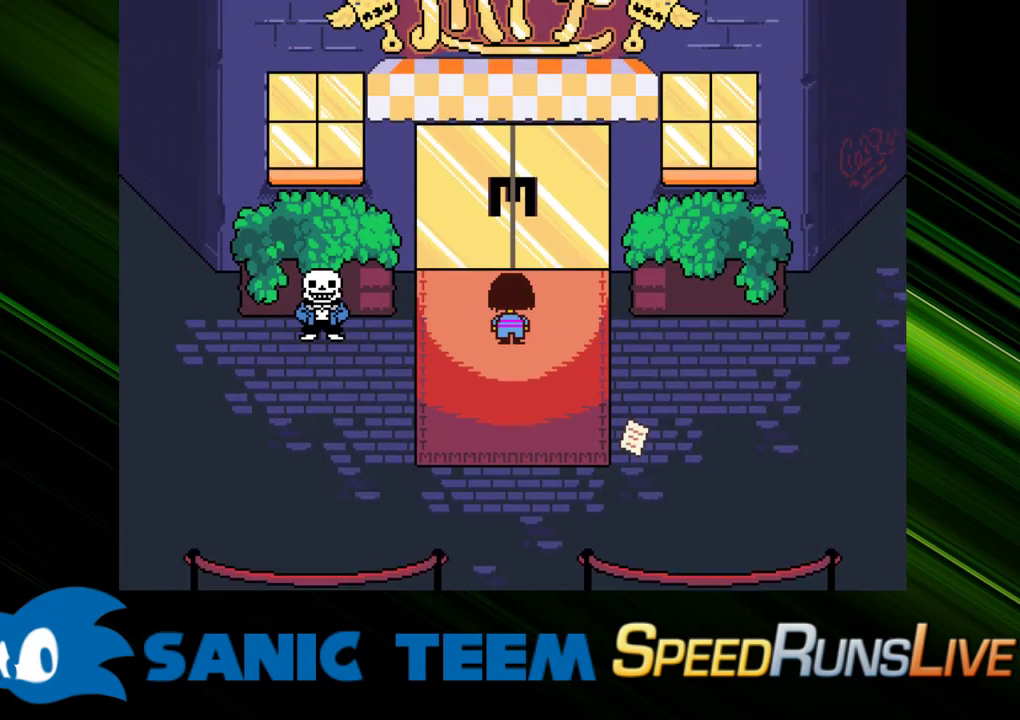
{"keys": ["up"], "events": []}
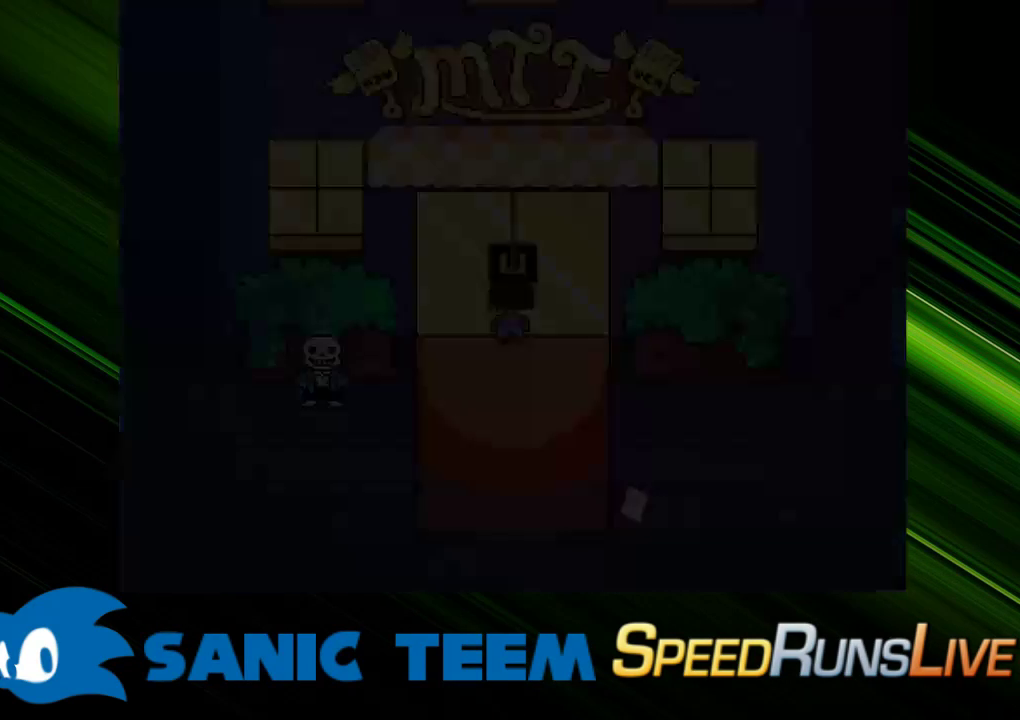
{"keys": ["left", "up"], "events": [[417, "left", "down"]]}
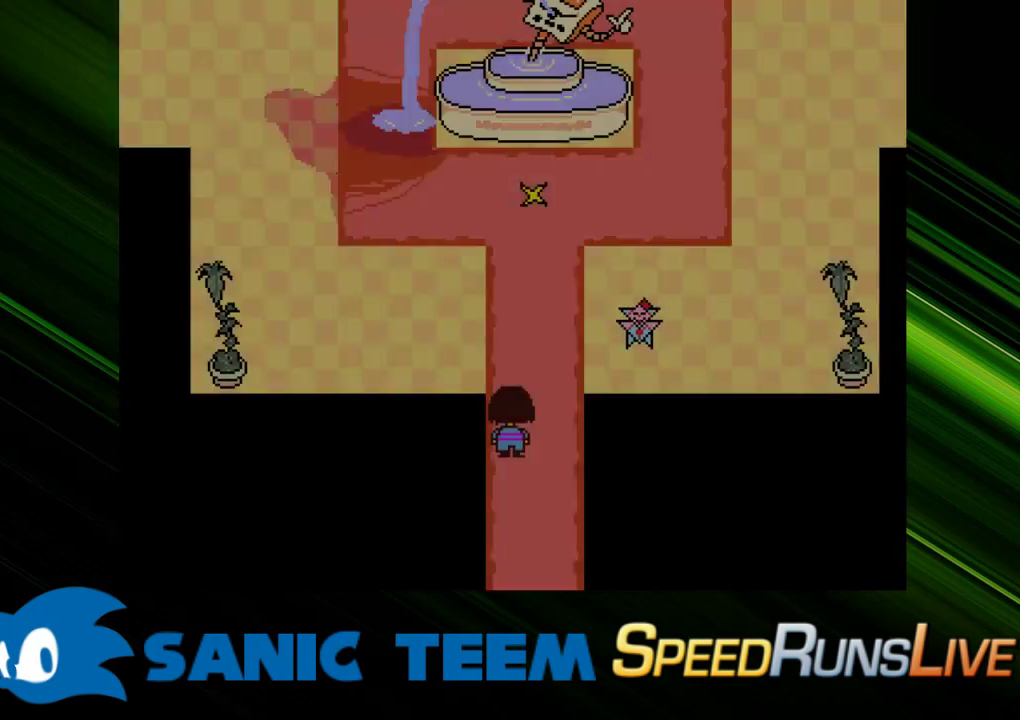
{"keys": ["left", "up"], "events": []}
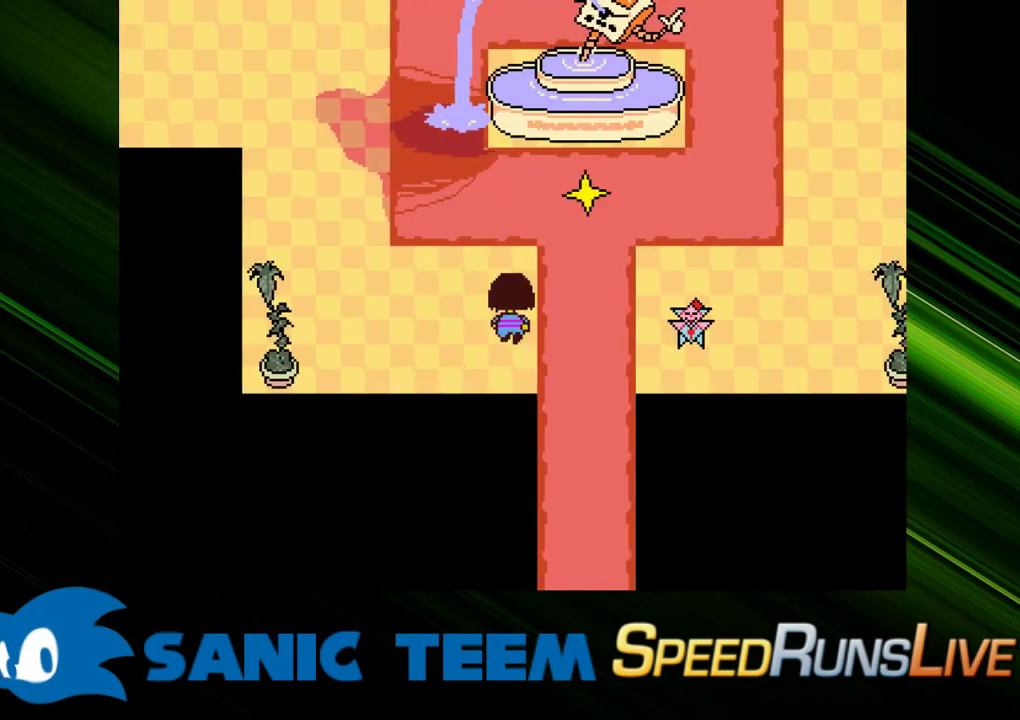
{"keys": ["up"], "events": [[350, "left", "up"]]}
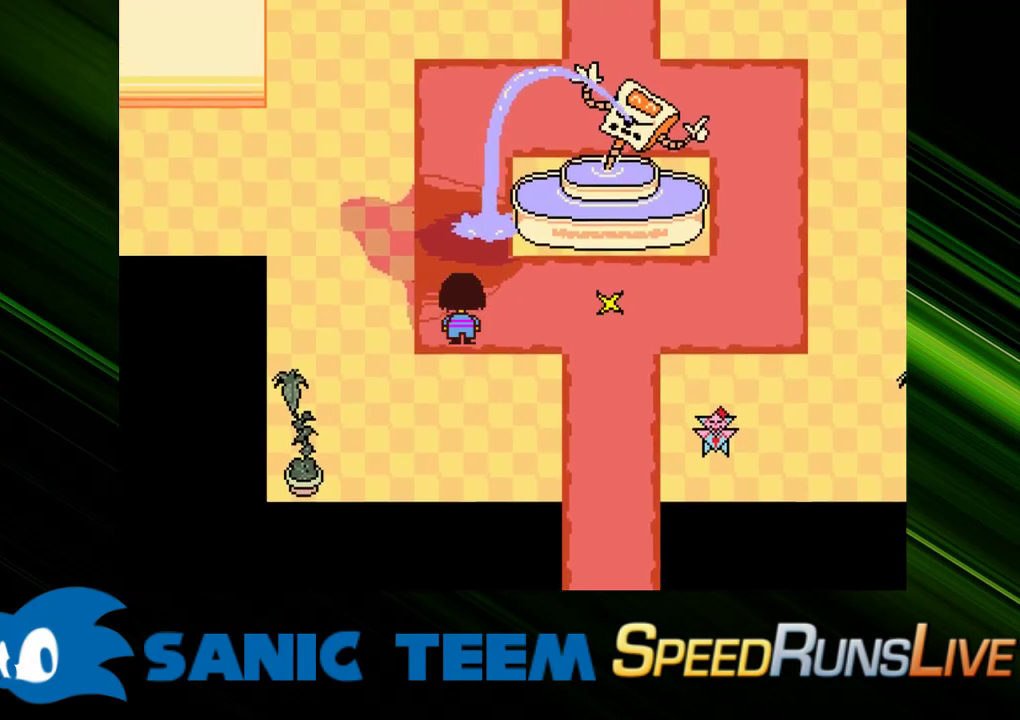
{"keys": ["right", "up"], "events": [[367, "right", "down"]]}
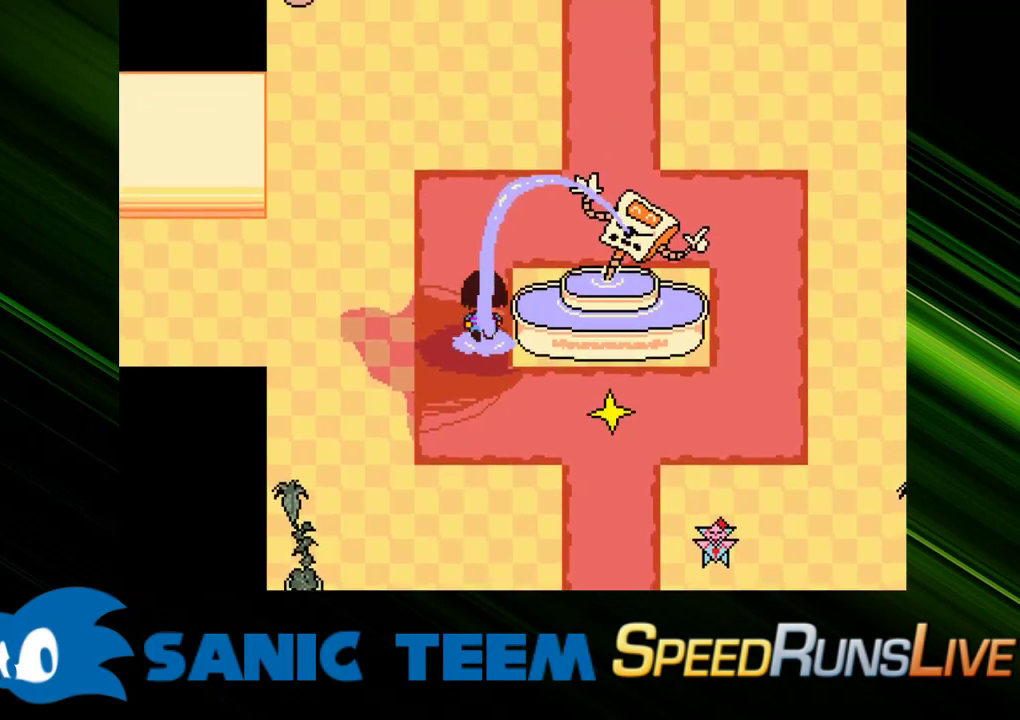
{"keys": ["right", "up"], "events": []}
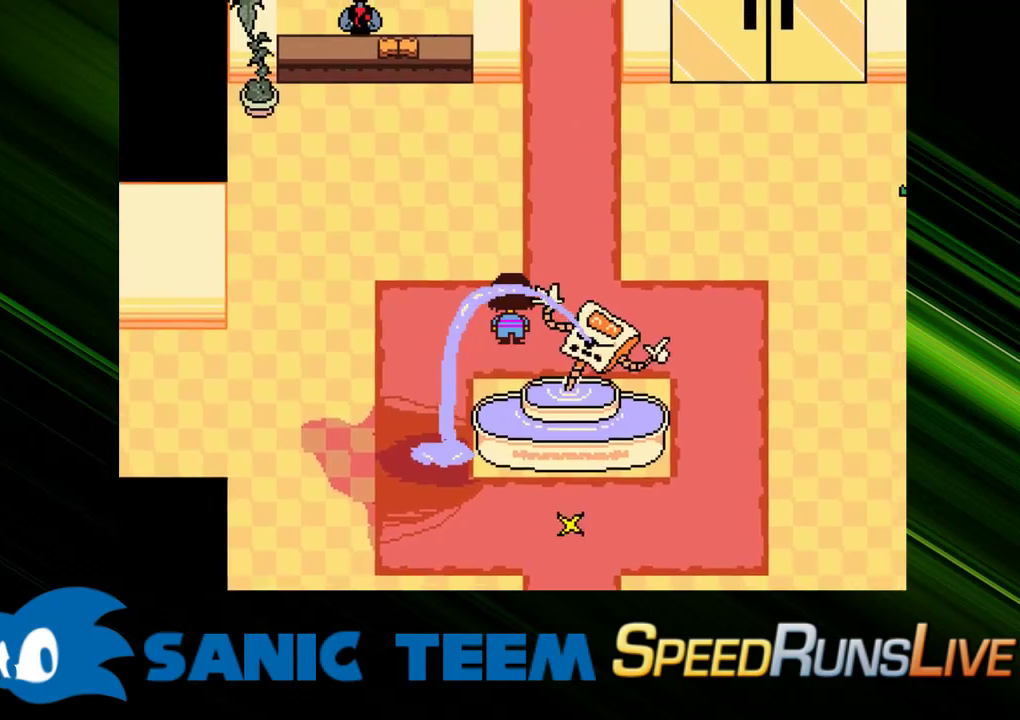
{"keys": ["up"], "events": [[300, "right", "up"]]}
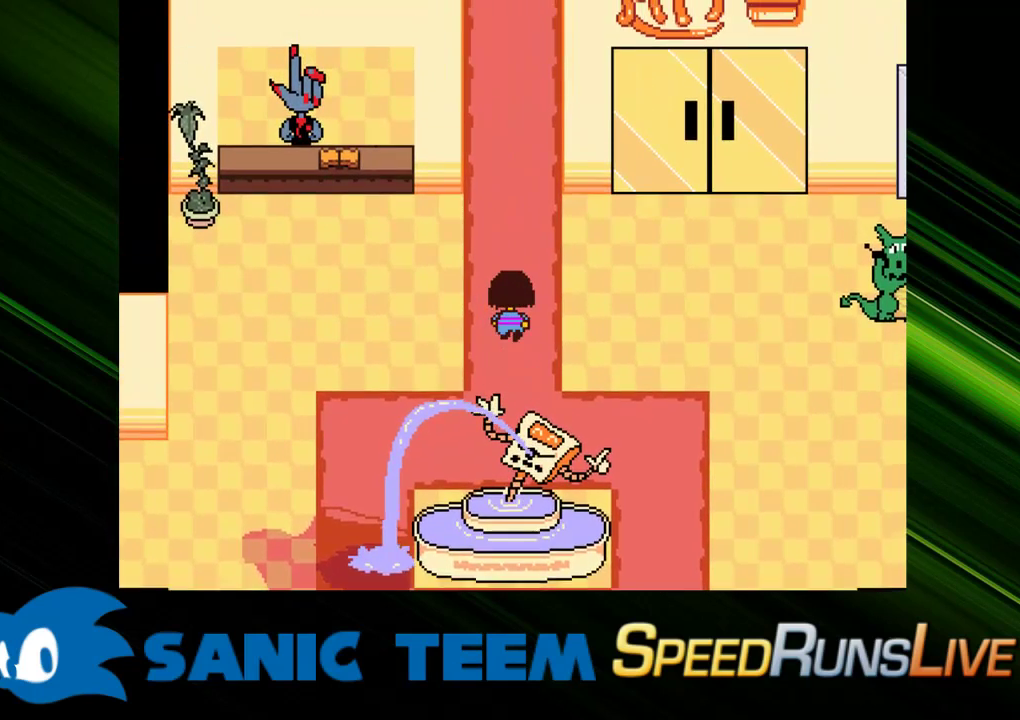
{"keys": ["up"], "events": []}
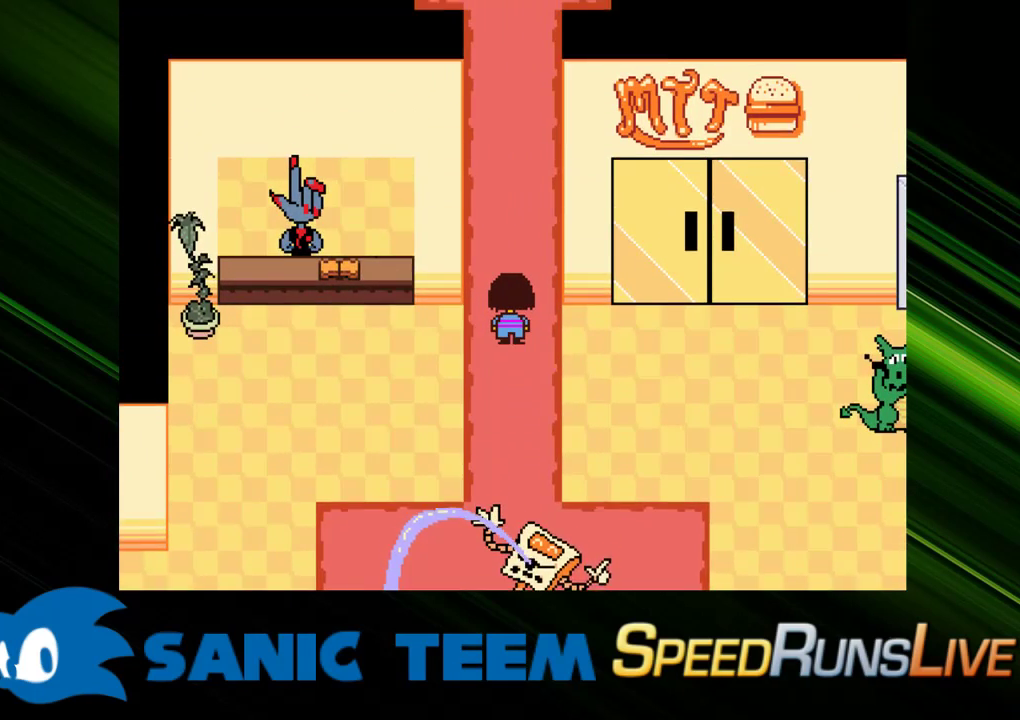
{"keys": ["up"], "events": []}
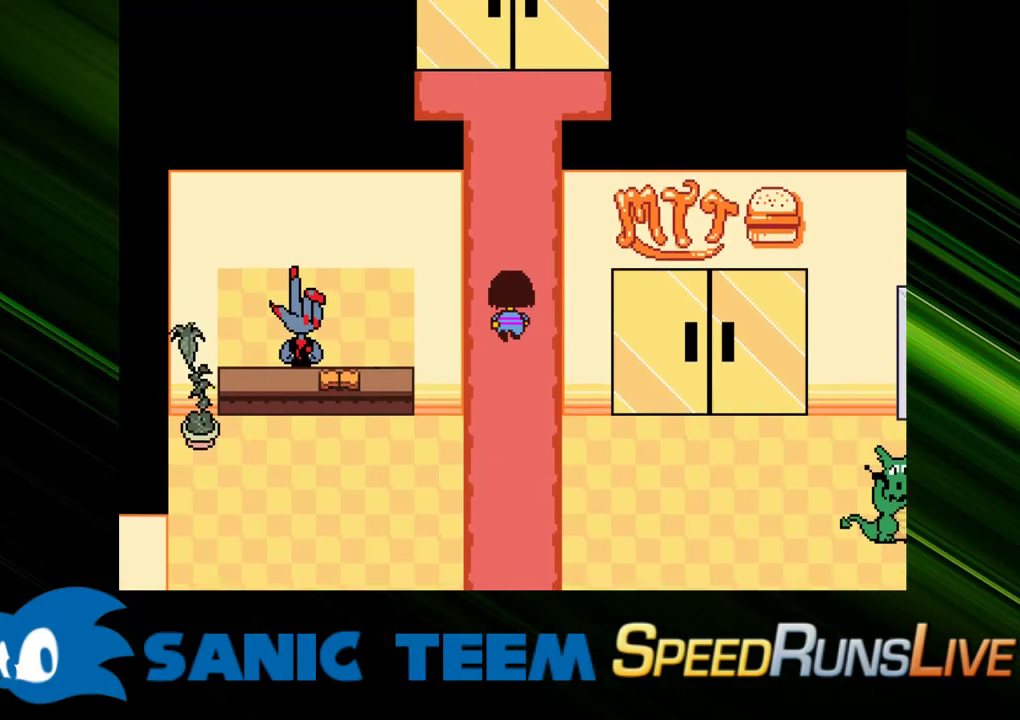
{"keys": ["up"], "events": []}